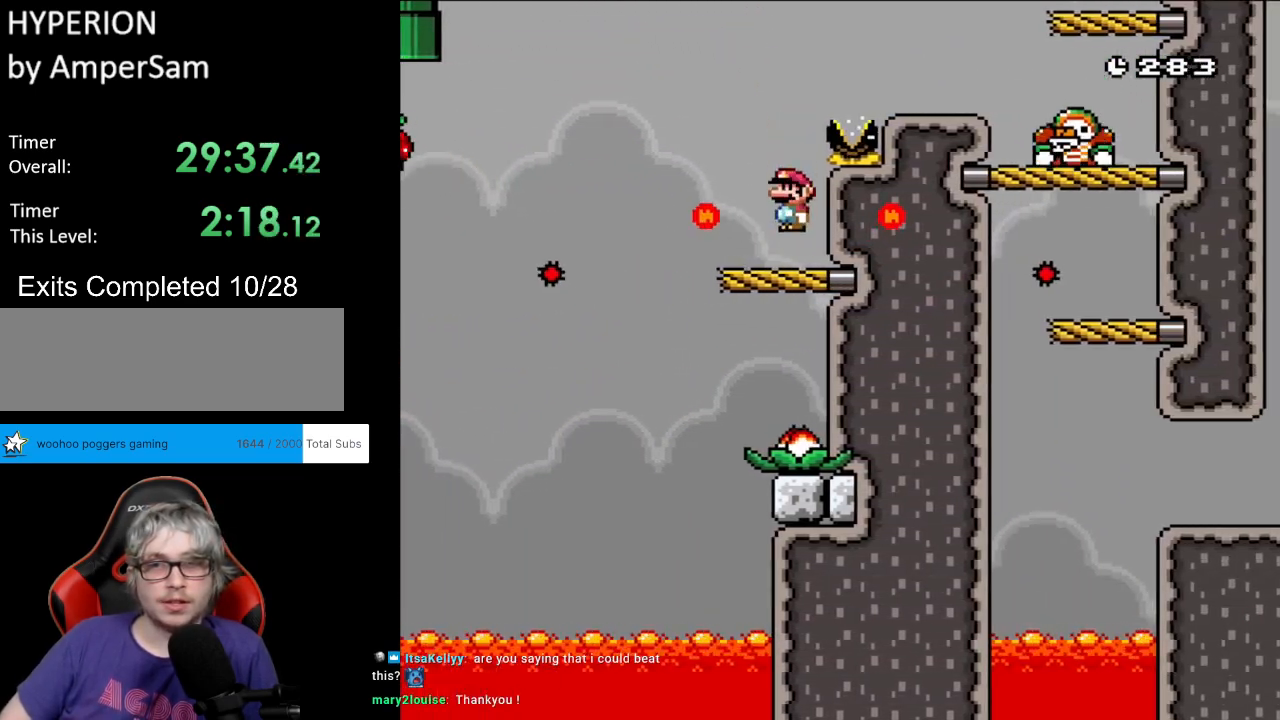
Gameplay with a controller (Nintendo layout); each line is a JSON object with the inputs held at the frame after it. "events" lists button and stick changes between this image and that frame as [ms after this image, input, new state], when the widget could be followed in between. Not read: L3 R3.
{"buttons": ["B", "Y", "DPAD_RIGHT"], "events": [[217, "B", "down"], [217, "DPAD_UP", "down"], [233, "DPAD_LEFT", "up"], [233, "DPAD_RIGHT", "down"], [233, "DPAD_UP", "up"]]}
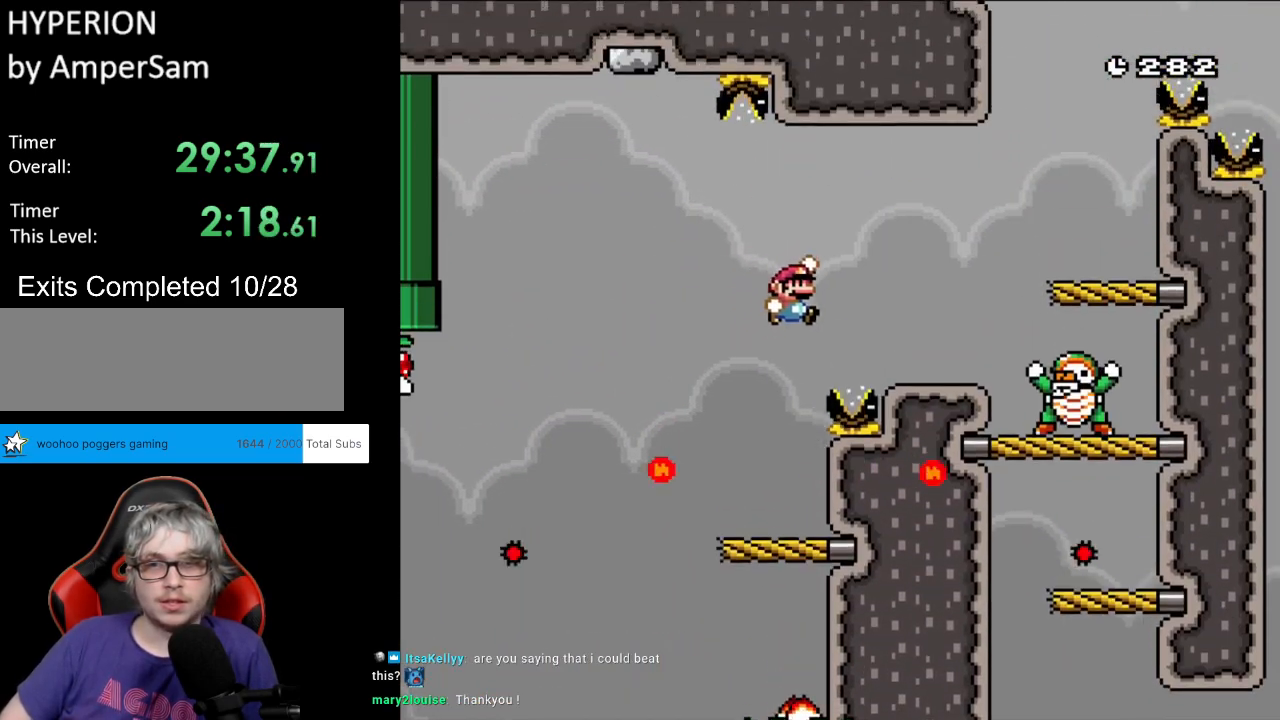
{"buttons": ["B", "Y", "DPAD_UP", "DPAD_LEFT"], "events": [[283, "B", "up"], [433, "B", "down"], [467, "DPAD_UP", "down"], [483, "DPAD_RIGHT", "up"], [500, "DPAD_LEFT", "down"]]}
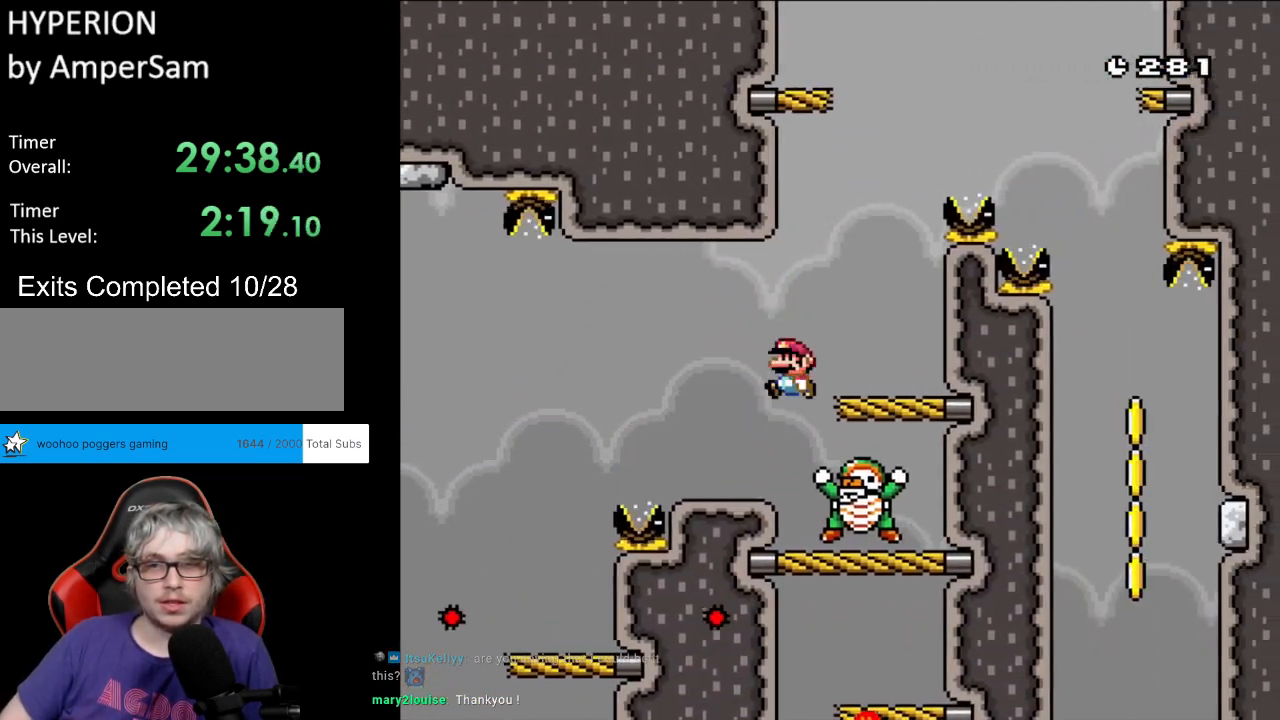
{"buttons": ["B", "Y", "DPAD_LEFT"], "events": [[133, "DPAD_LEFT", "up"], [133, "DPAD_UP", "up"], [150, "DPAD_RIGHT", "down"], [317, "DPAD_UP", "down"], [333, "DPAD_LEFT", "down"], [333, "DPAD_RIGHT", "up"], [367, "DPAD_UP", "up"]]}
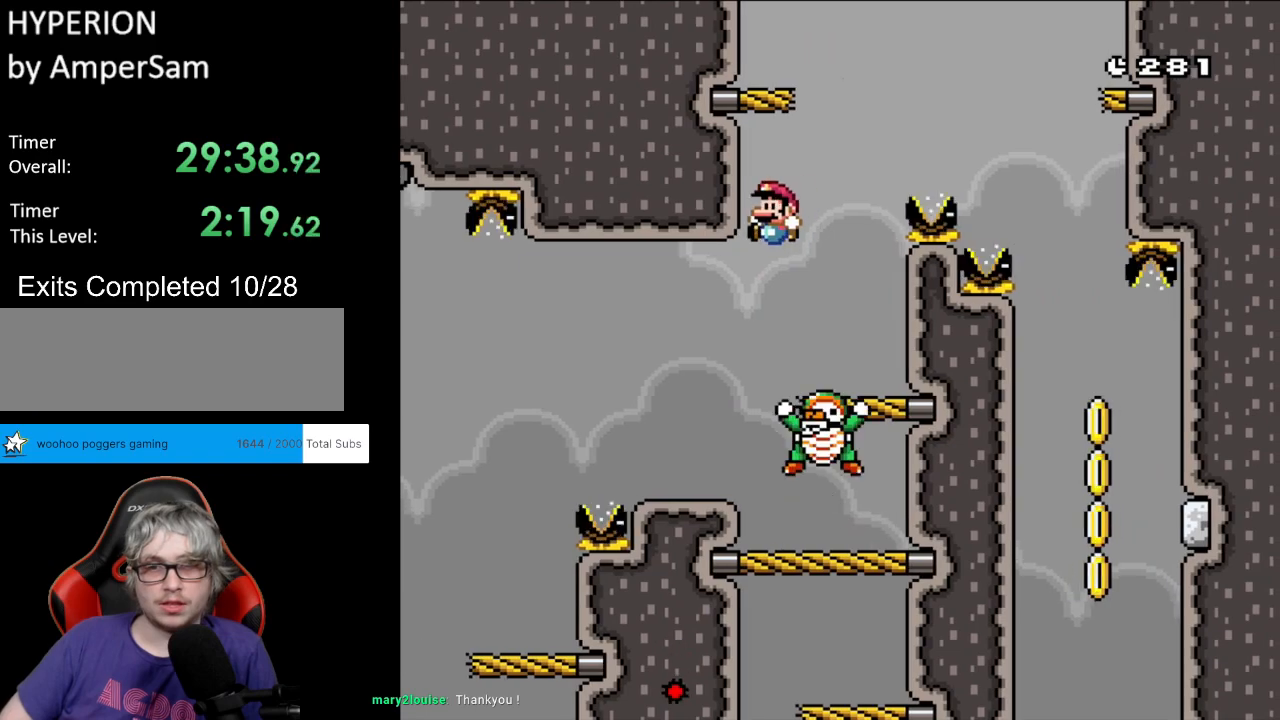
{"buttons": ["Y", "DPAD_RIGHT"], "events": [[50, "DPAD_LEFT", "up"], [83, "B", "up"], [150, "DPAD_LEFT", "down"], [350, "DPAD_LEFT", "up"], [383, "DPAD_RIGHT", "down"]]}
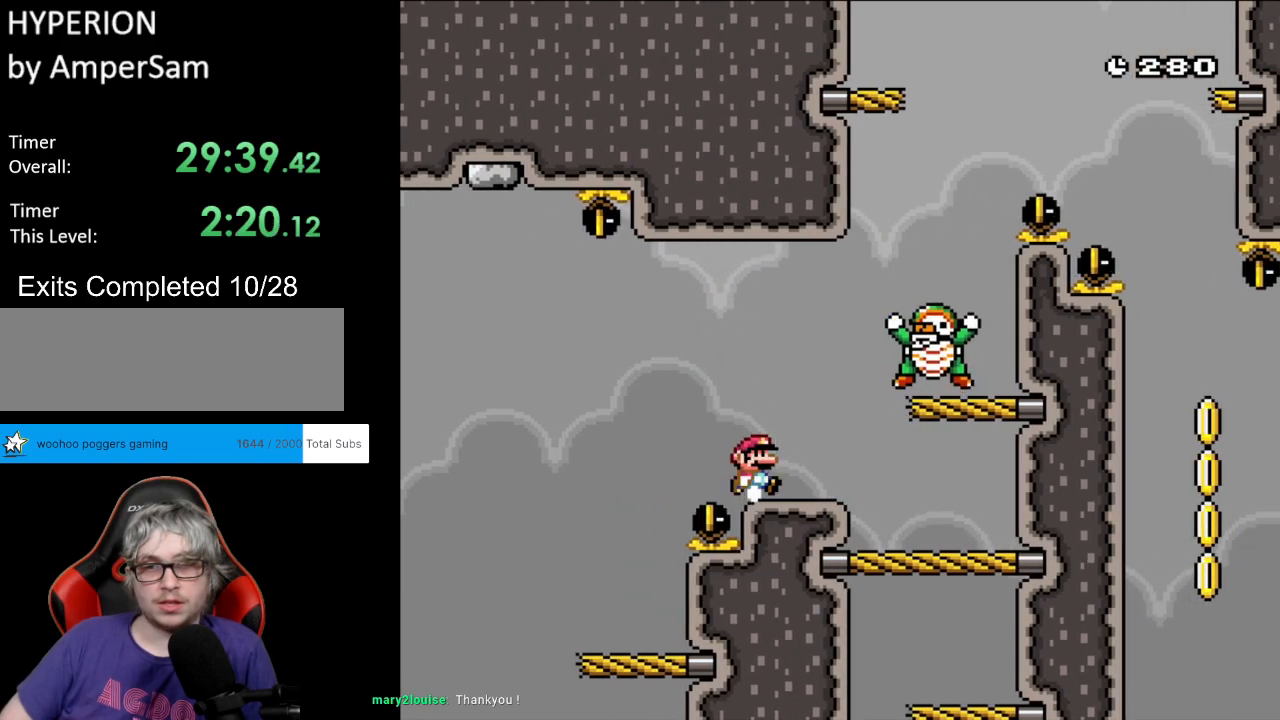
{"buttons": ["Y"], "events": [[33, "DPAD_RIGHT", "up"]]}
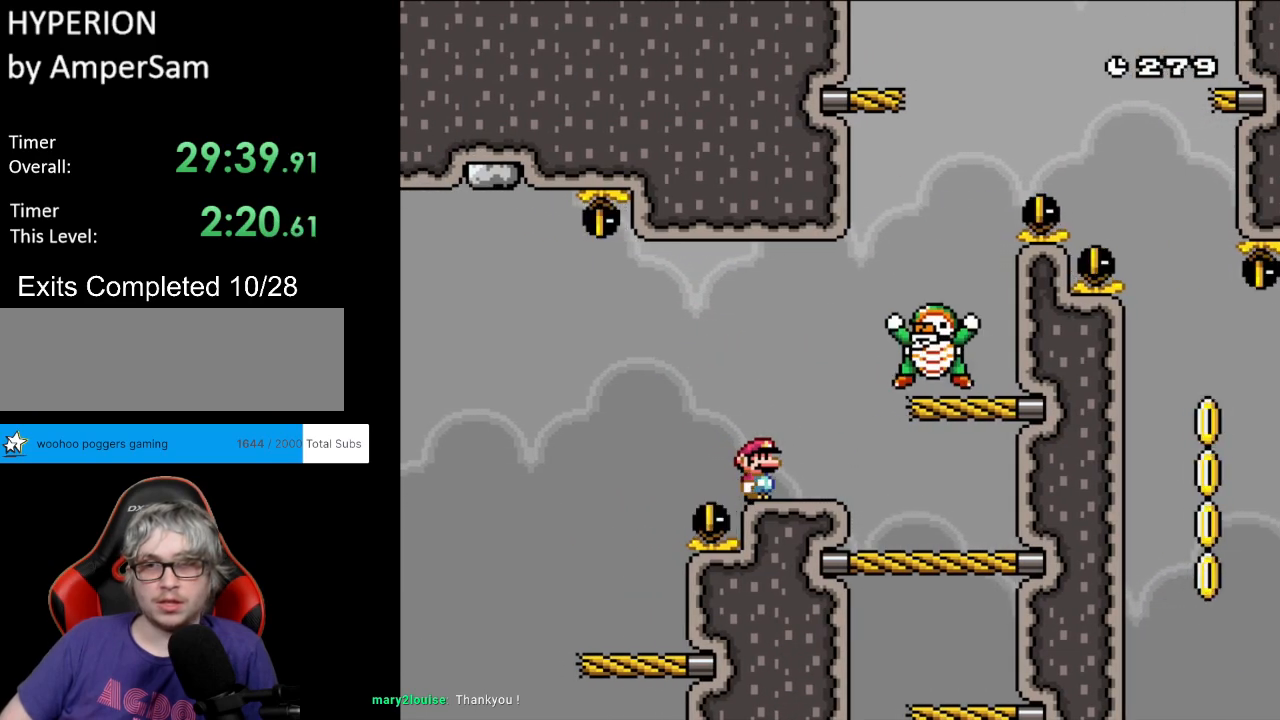
{"buttons": ["Y", "DPAD_RIGHT"], "events": [[350, "DPAD_RIGHT", "down"]]}
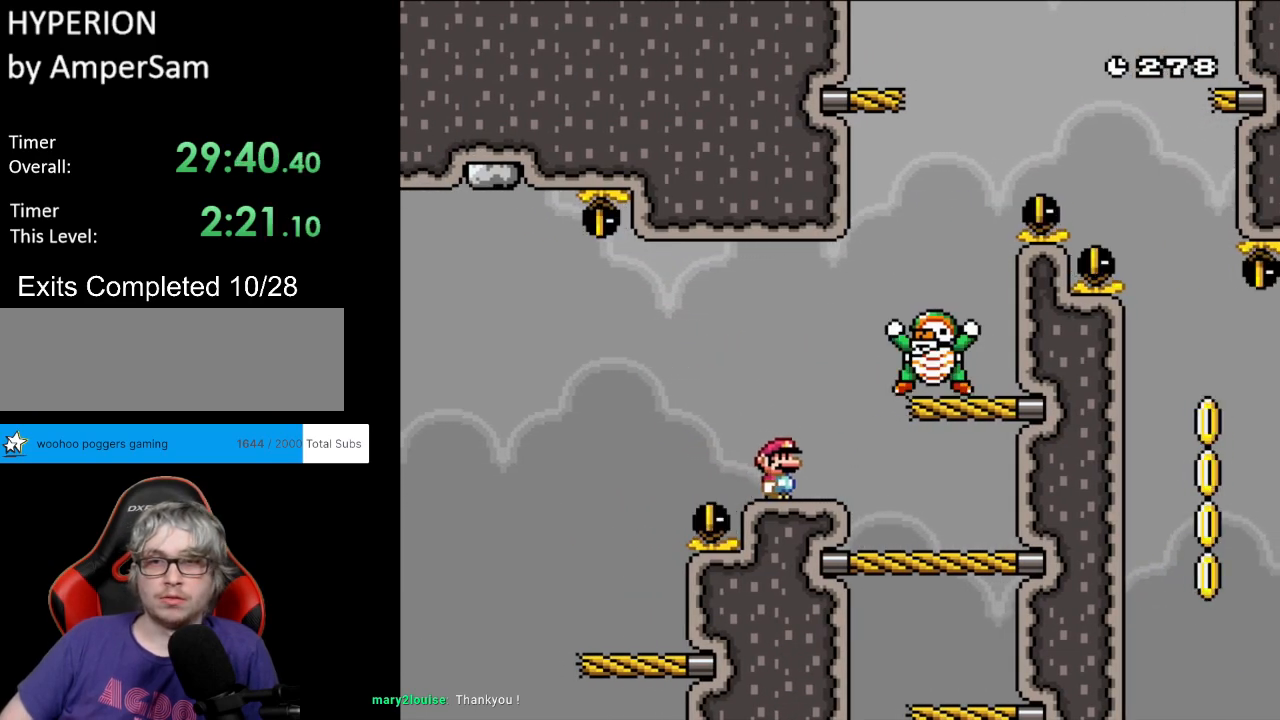
{"buttons": ["B", "Y", "DPAD_RIGHT"], "events": [[133, "B", "down"], [217, "DPAD_UP", "down"], [233, "DPAD_LEFT", "down"], [233, "DPAD_RIGHT", "up"], [267, "DPAD_UP", "up"], [317, "DPAD_UP", "down"], [350, "DPAD_LEFT", "up"], [383, "DPAD_RIGHT", "down"], [383, "DPAD_UP", "up"]]}
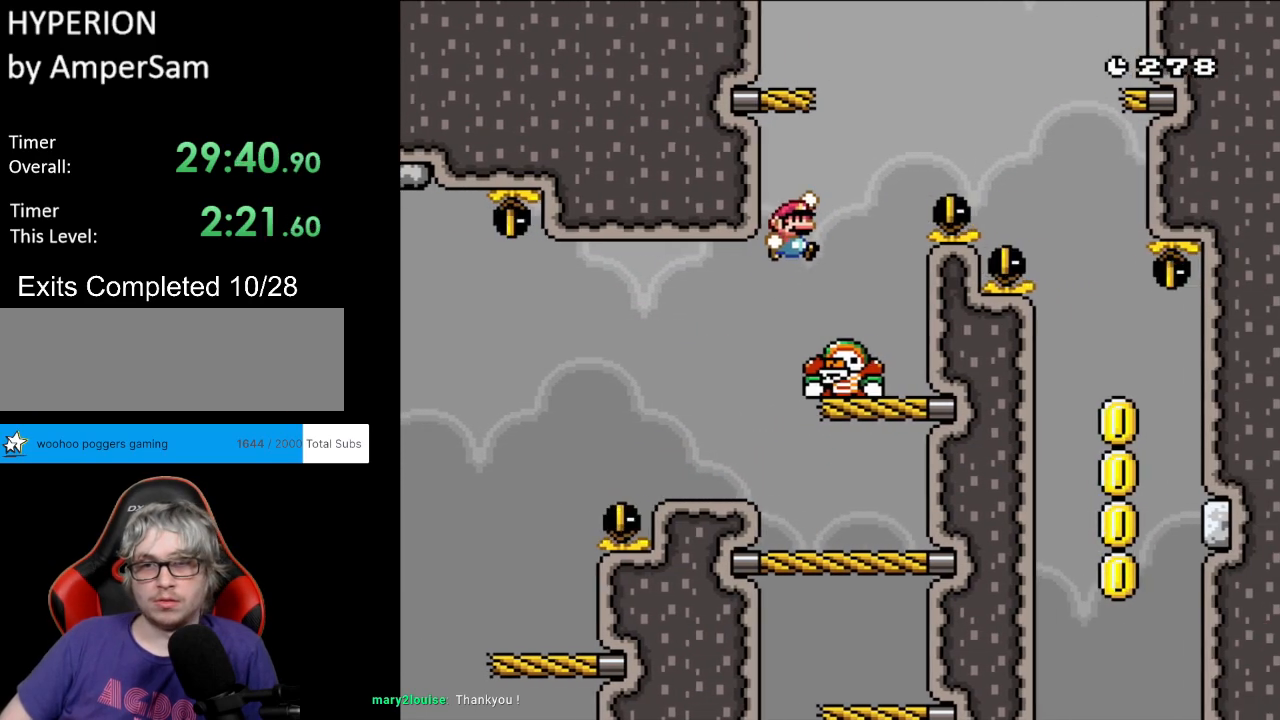
{"buttons": ["B", "Y"], "events": [[50, "DPAD_RIGHT", "up"], [150, "DPAD_LEFT", "down"], [167, "DPAD_UP", "down"], [267, "DPAD_UP", "up"], [283, "DPAD_LEFT", "up"]]}
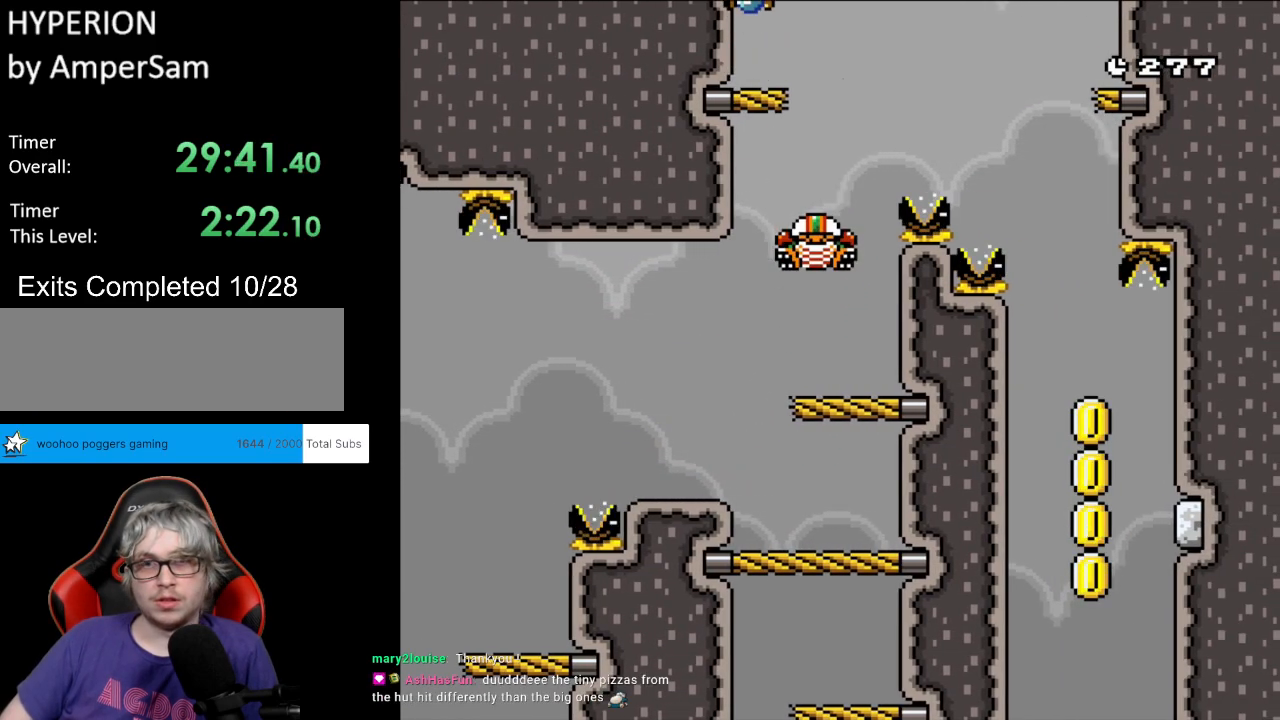
{"buttons": ["Y"], "events": [[217, "B", "up"]]}
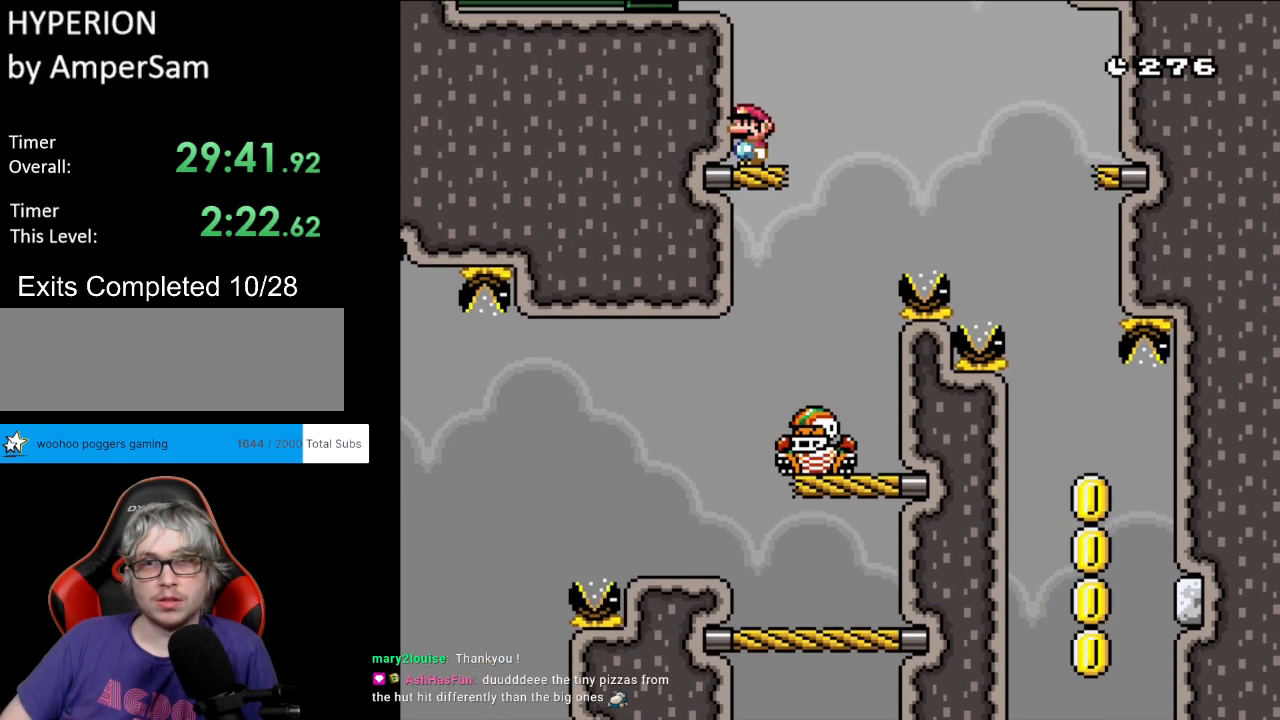
{"buttons": ["B", "Y"], "events": [[450, "B", "down"]]}
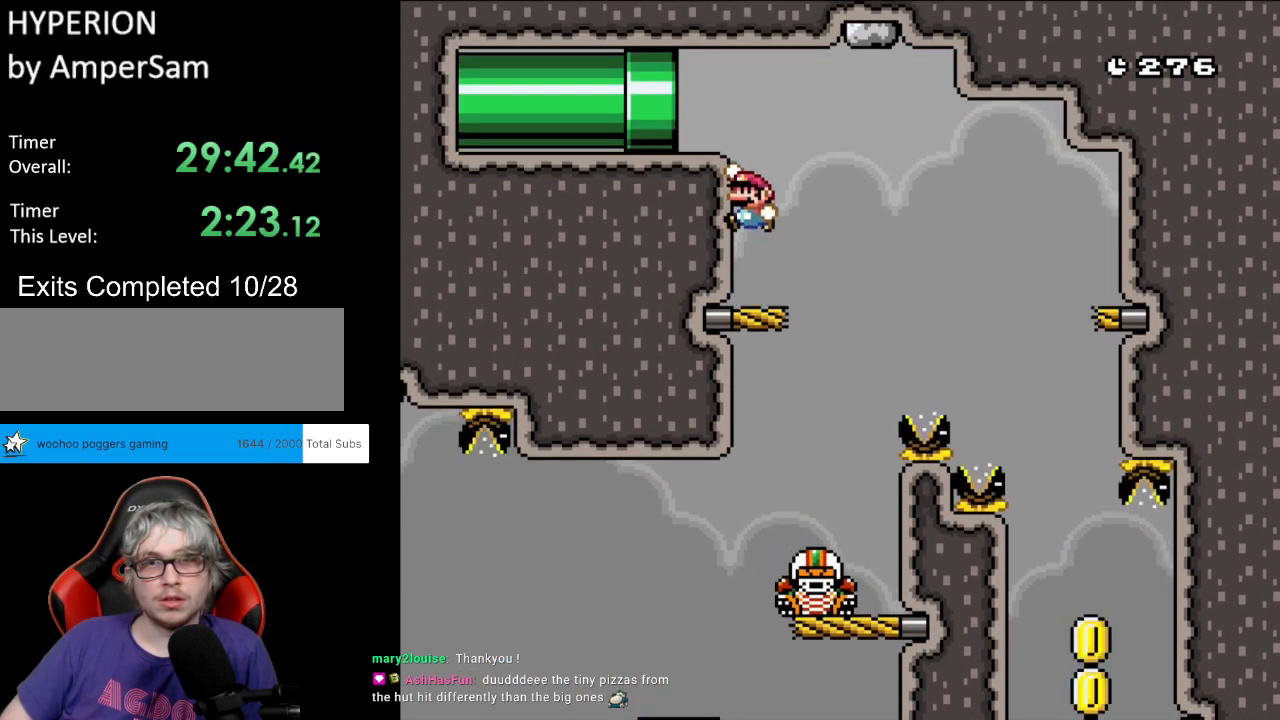
{"buttons": ["Y", "DPAD_LEFT"], "events": [[150, "DPAD_LEFT", "down"], [167, "B", "up"]]}
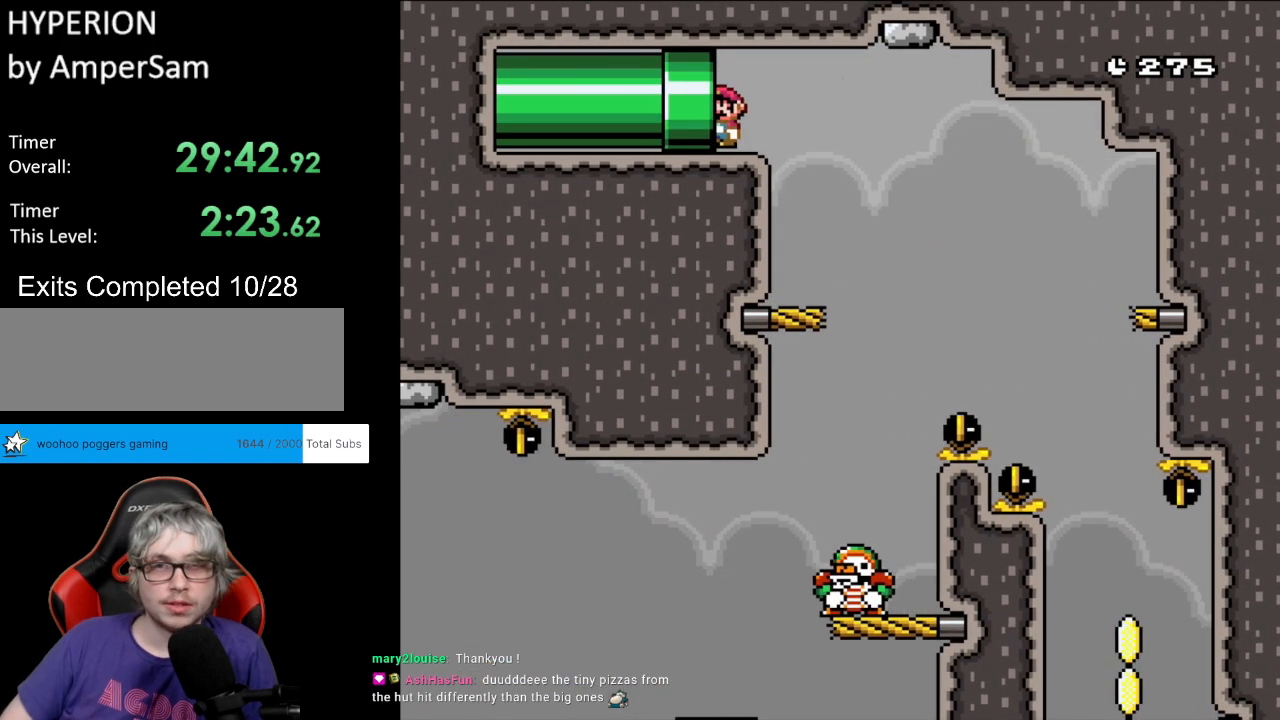
{"buttons": [], "events": [[67, "DPAD_LEFT", "up"], [133, "Y", "up"]]}
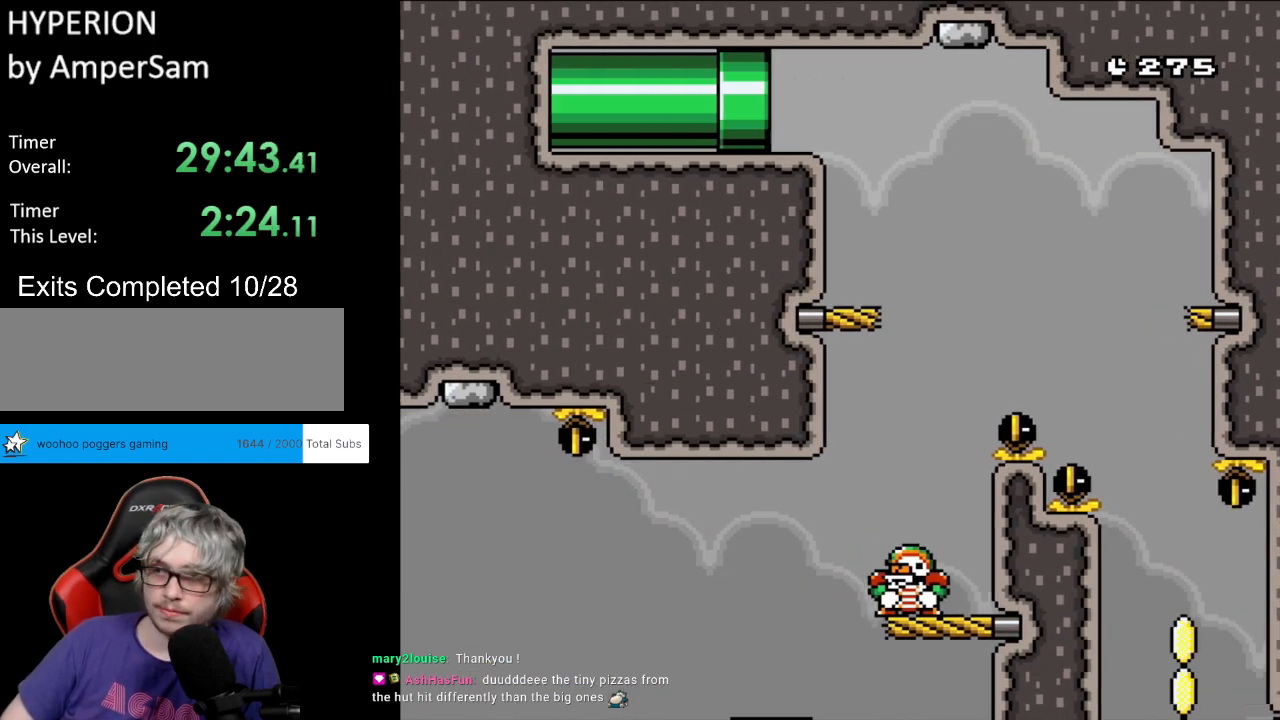
{"buttons": [], "events": []}
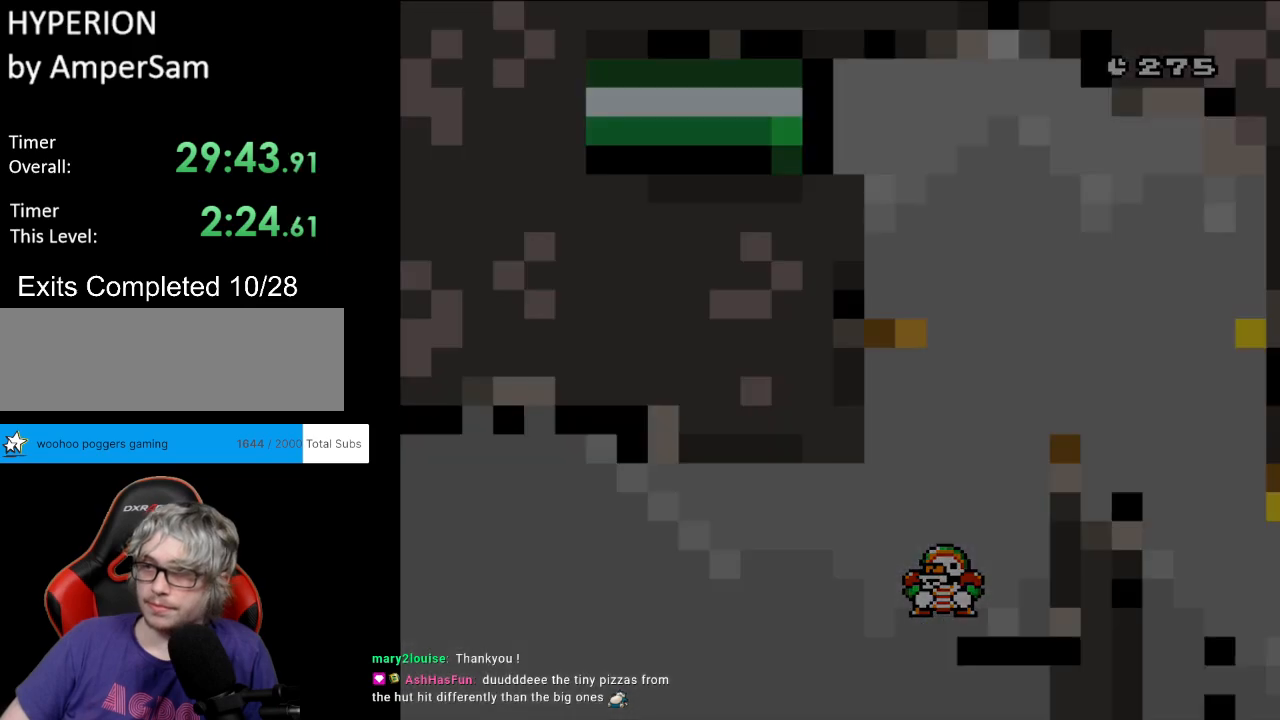
{"buttons": [], "events": []}
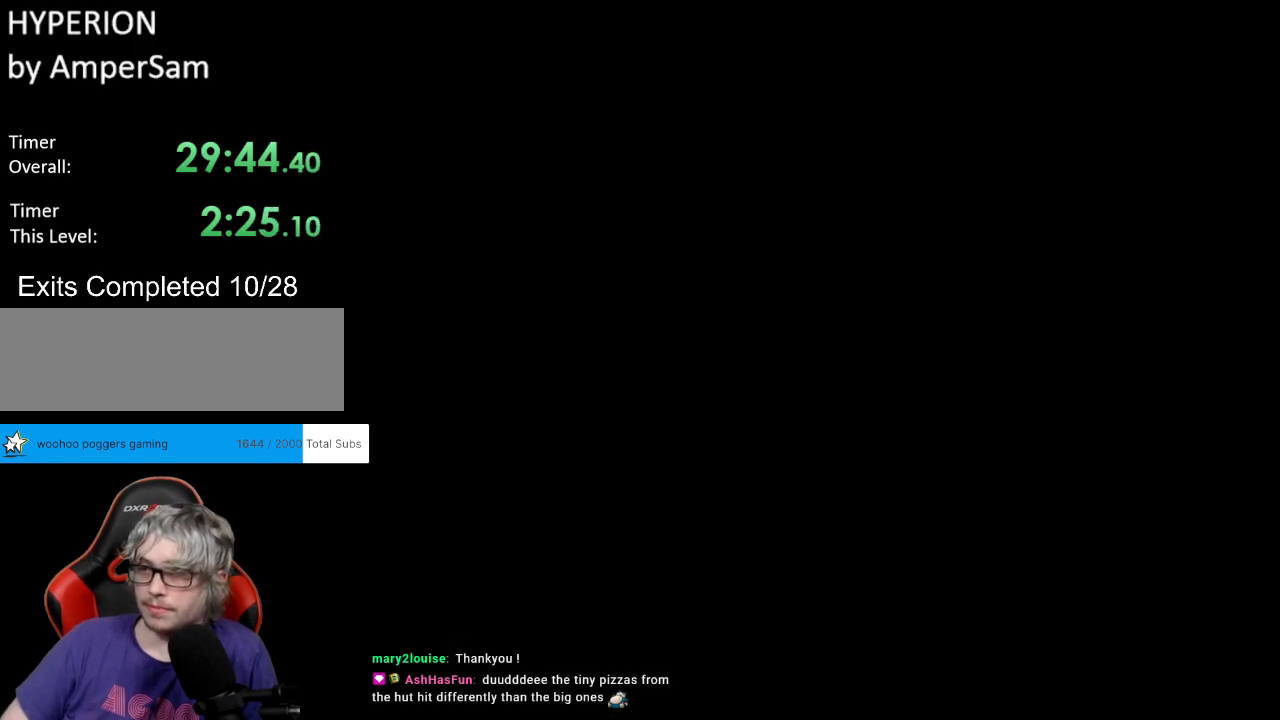
{"buttons": [], "events": []}
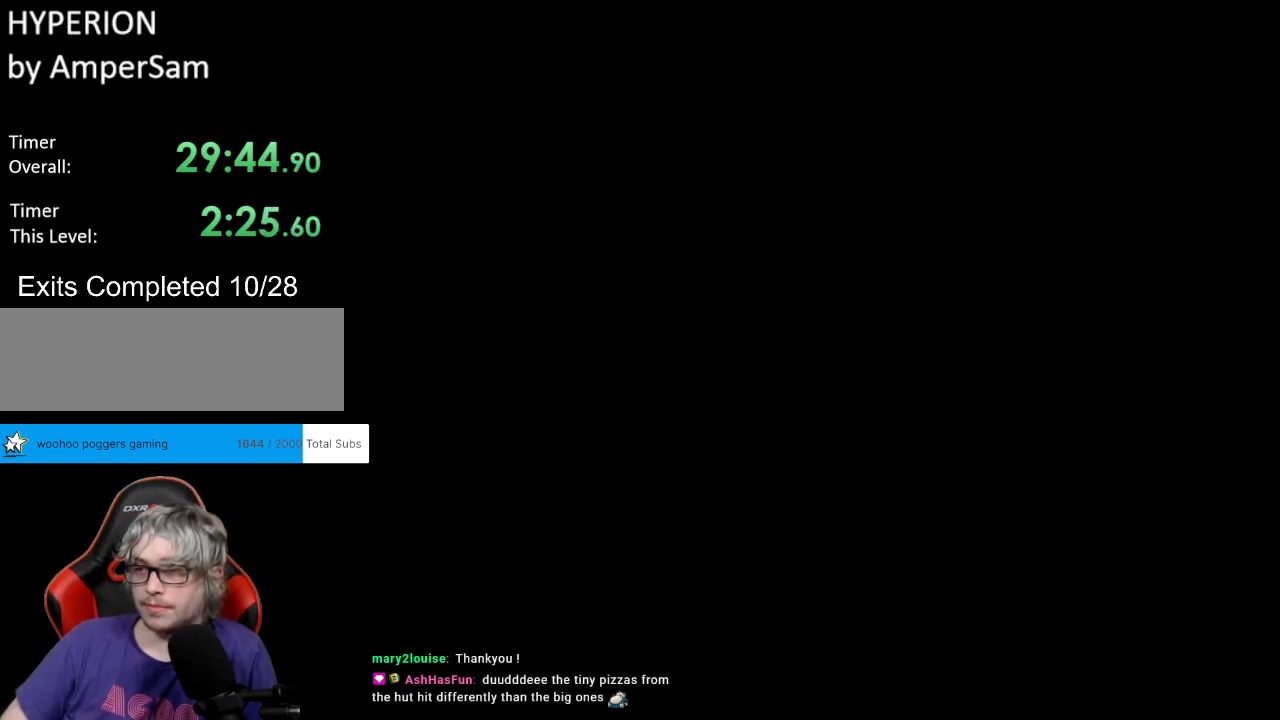
{"buttons": ["B", "Y"], "events": [[133, "Y", "down"], [167, "B", "down"]]}
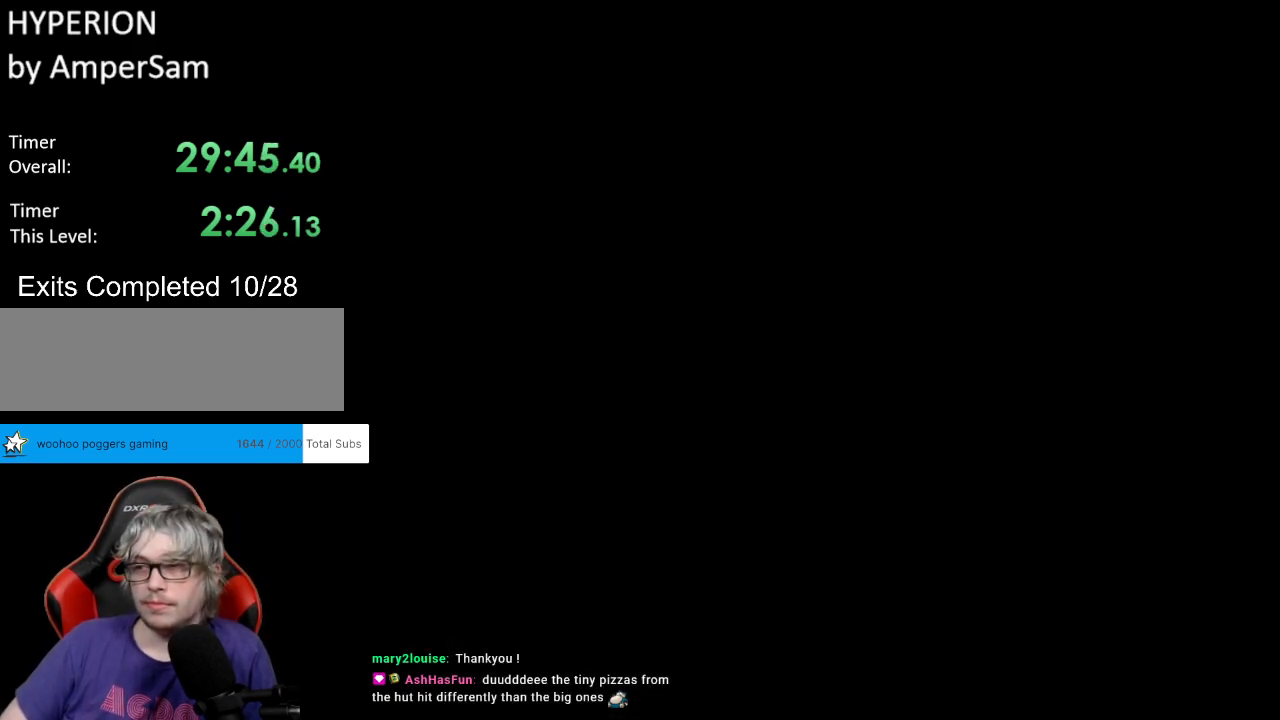
{"buttons": ["B", "Y"], "events": []}
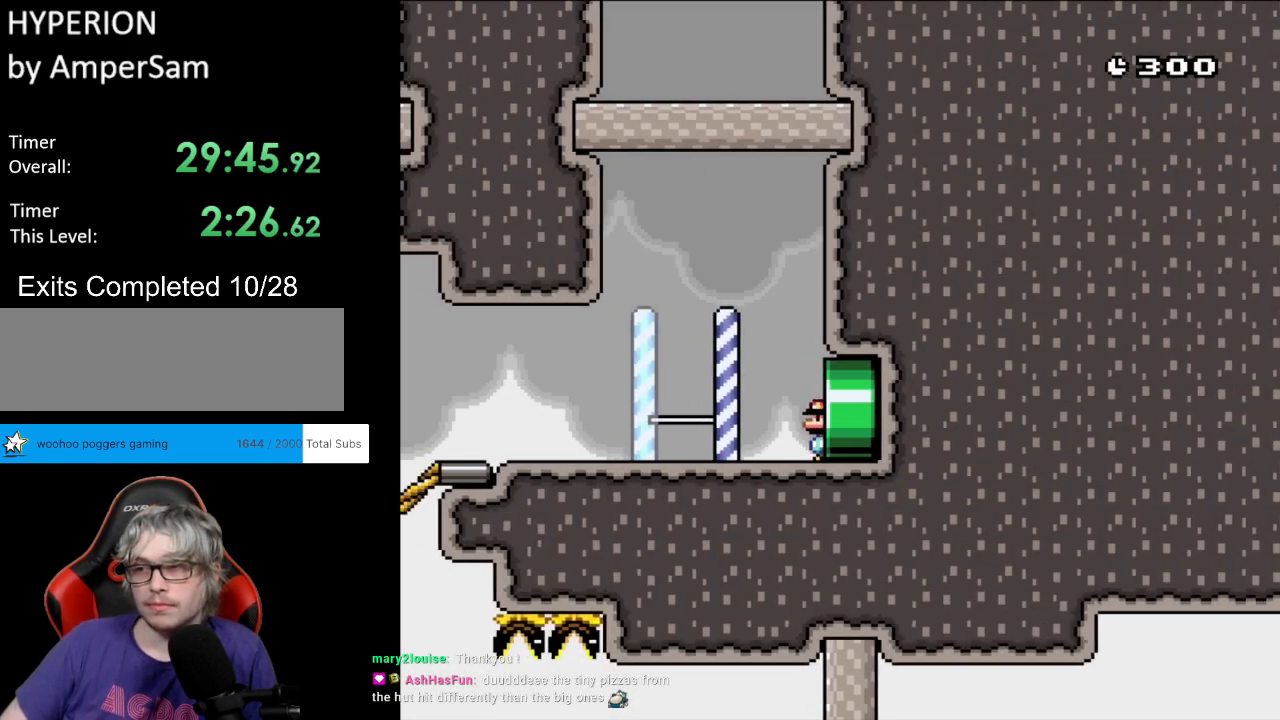
{"buttons": ["Y"], "events": [[467, "B", "up"]]}
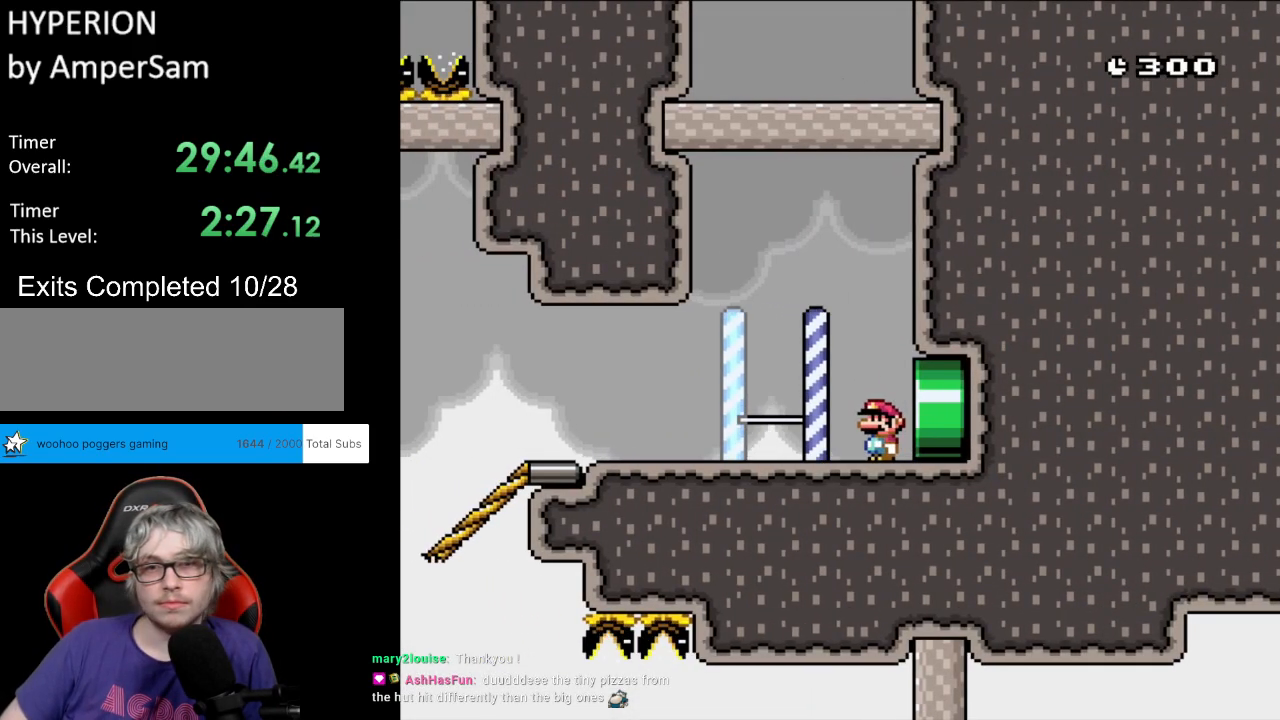
{"buttons": ["Y", "DPAD_LEFT"], "events": [[17, "DPAD_LEFT", "down"]]}
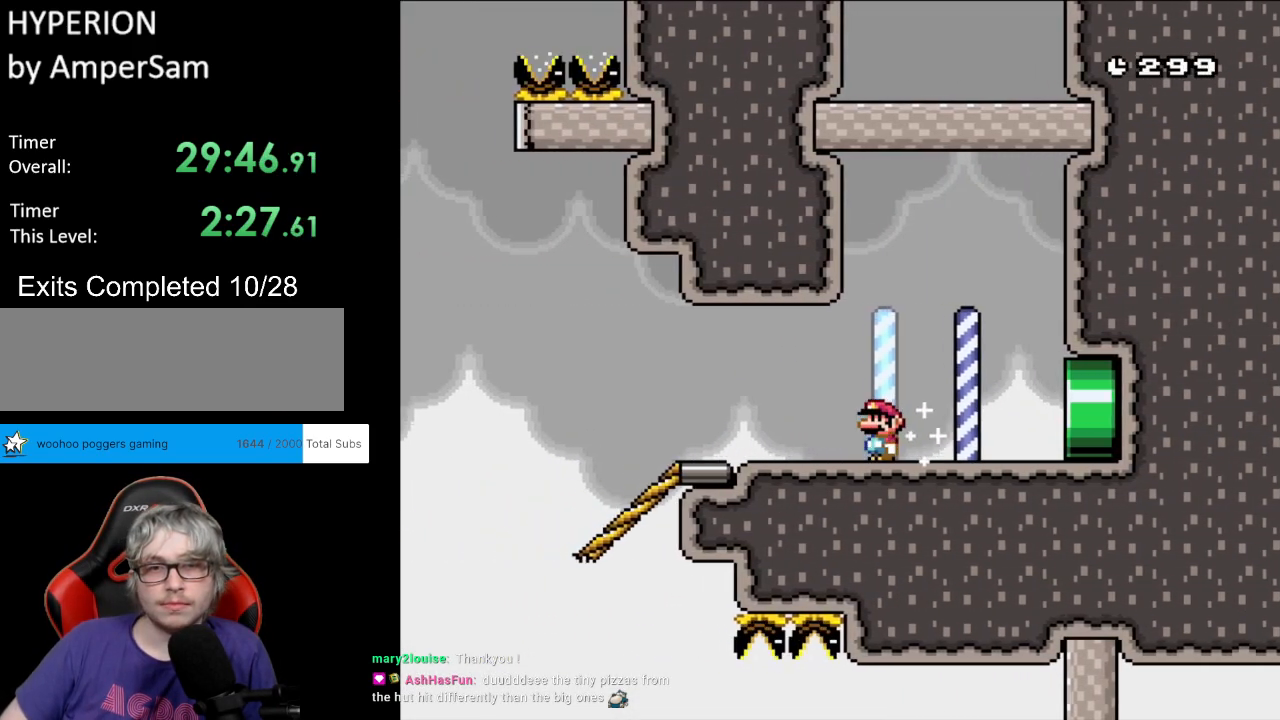
{"buttons": ["Y", "DPAD_DOWN"], "events": [[450, "DPAD_DOWN", "down"], [450, "DPAD_LEFT", "up"]]}
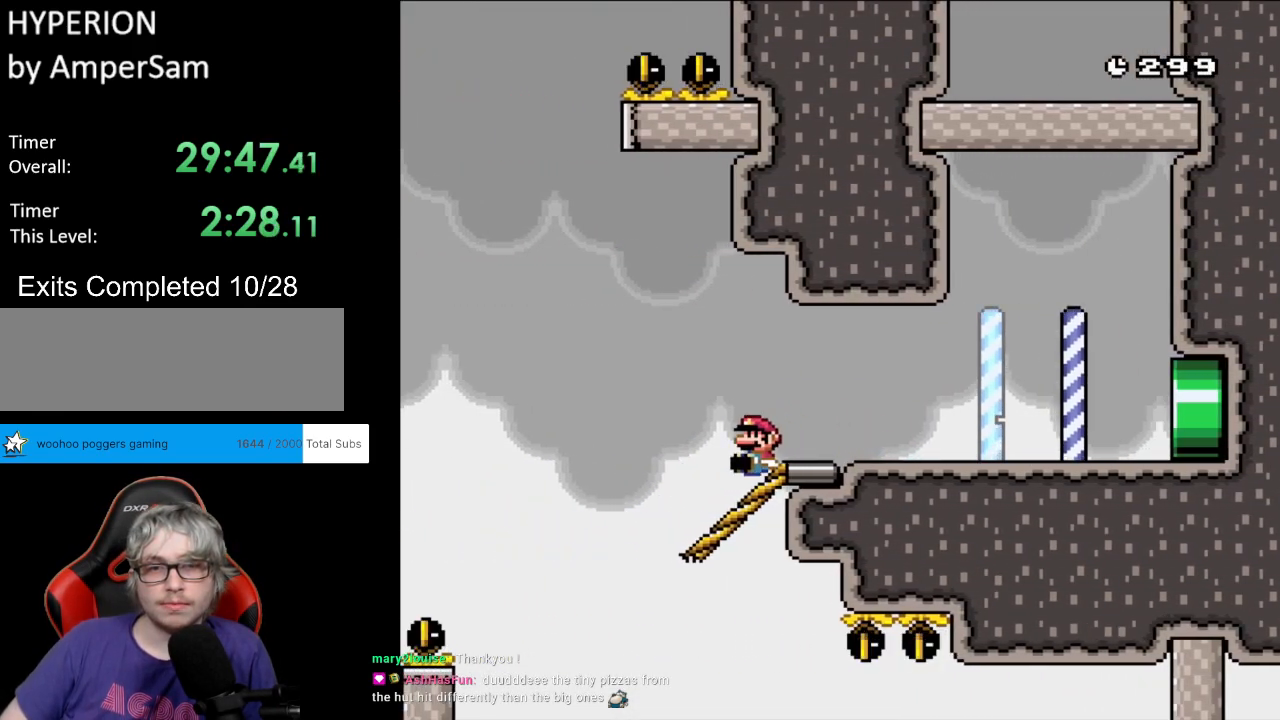
{"buttons": ["Y", "DPAD_DOWN"], "events": []}
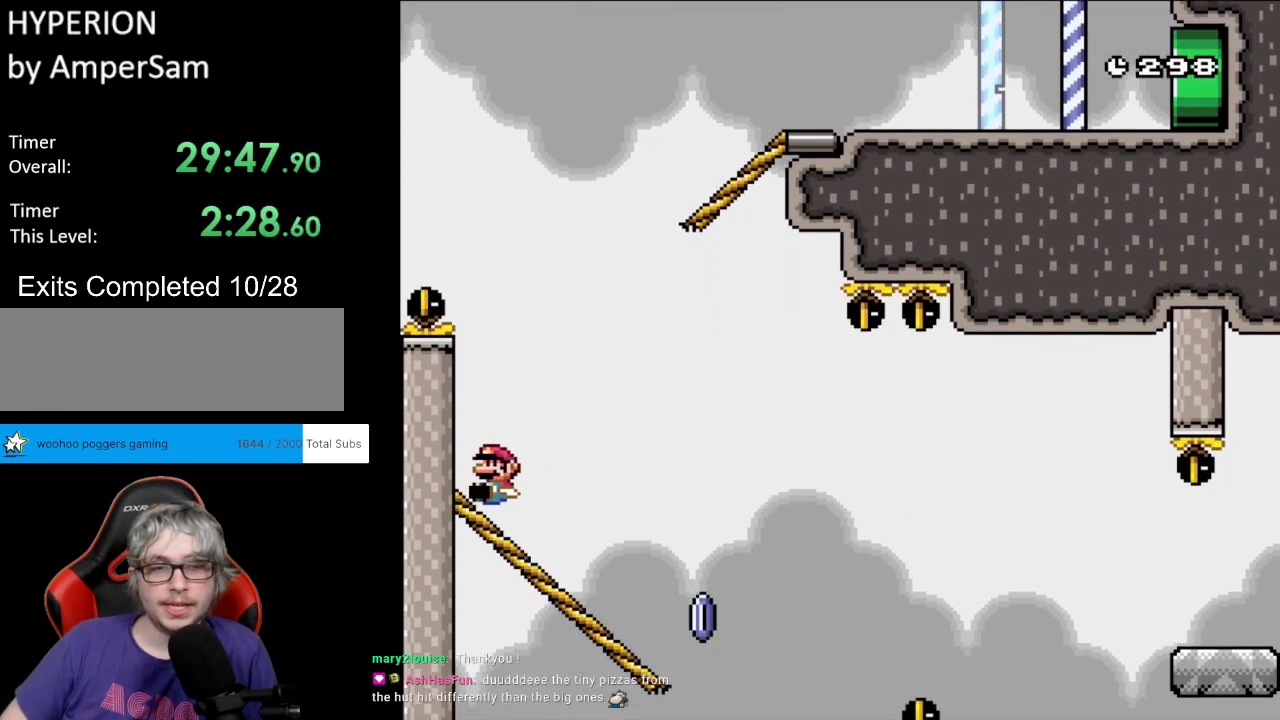
{"buttons": ["Y", "DPAD_DOWN"], "events": []}
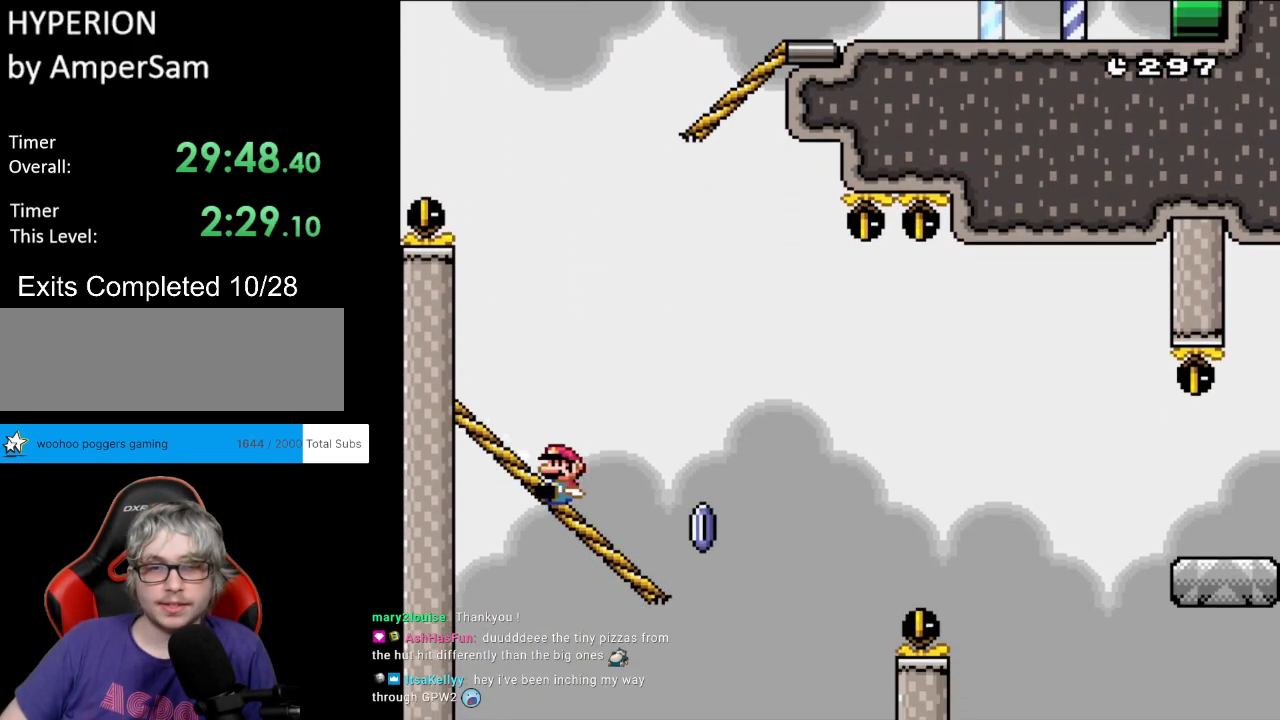
{"buttons": ["A", "X"], "events": [[200, "A", "down"], [200, "DPAD_DOWN", "up"], [200, "X", "down"], [200, "Y", "up"]]}
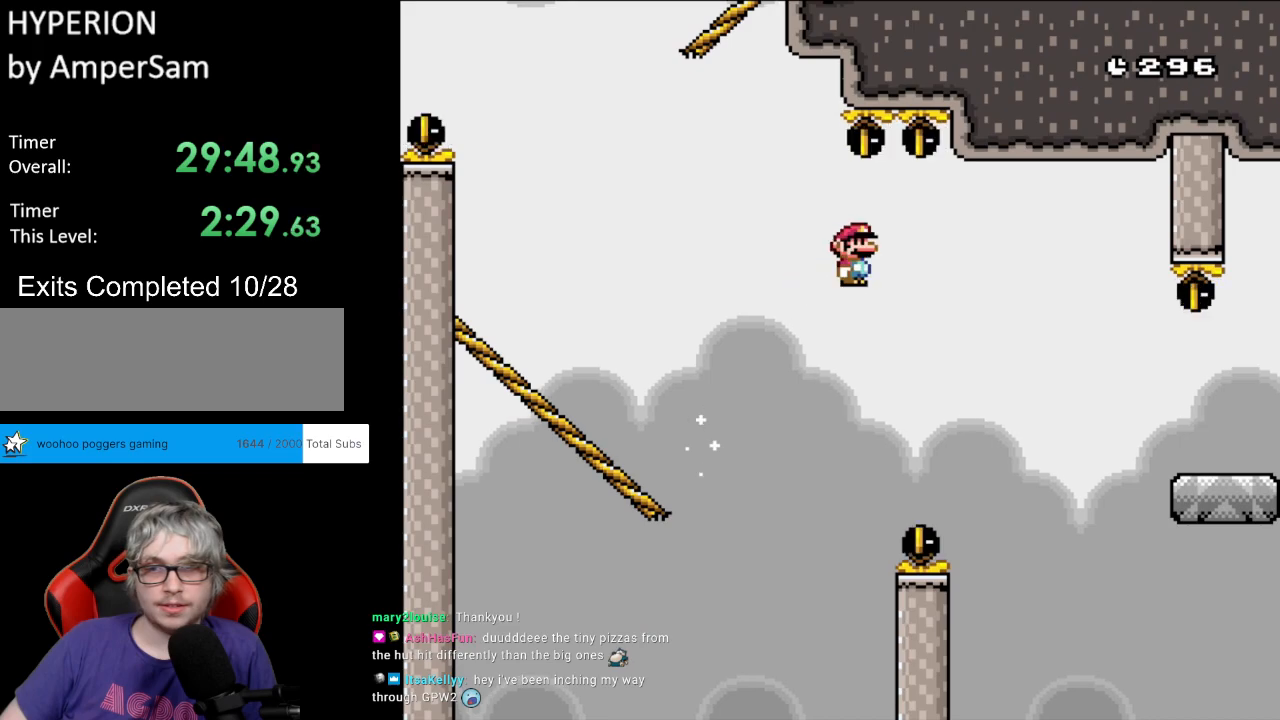
{"buttons": ["A", "X"], "events": []}
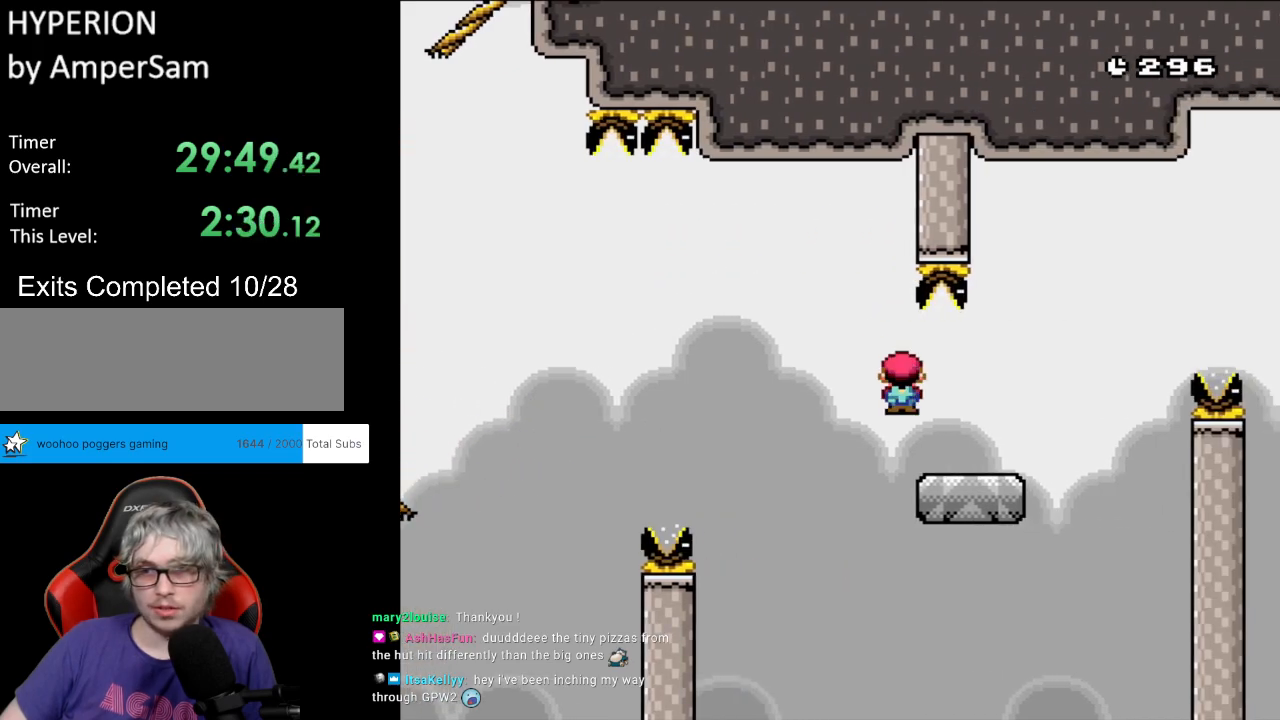
{"buttons": ["B", "Y"], "events": [[150, "A", "up"], [150, "B", "down"], [150, "Y", "down"], [183, "X", "up"]]}
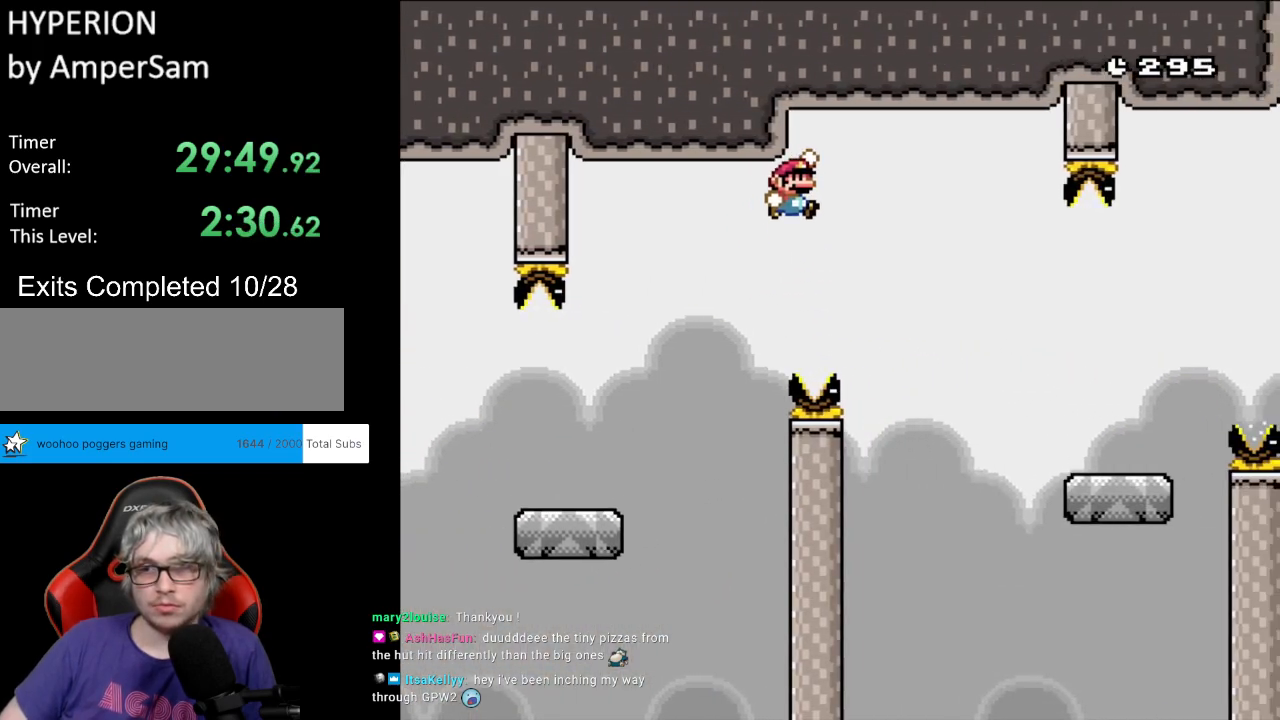
{"buttons": ["Y"], "events": [[267, "B", "up"]]}
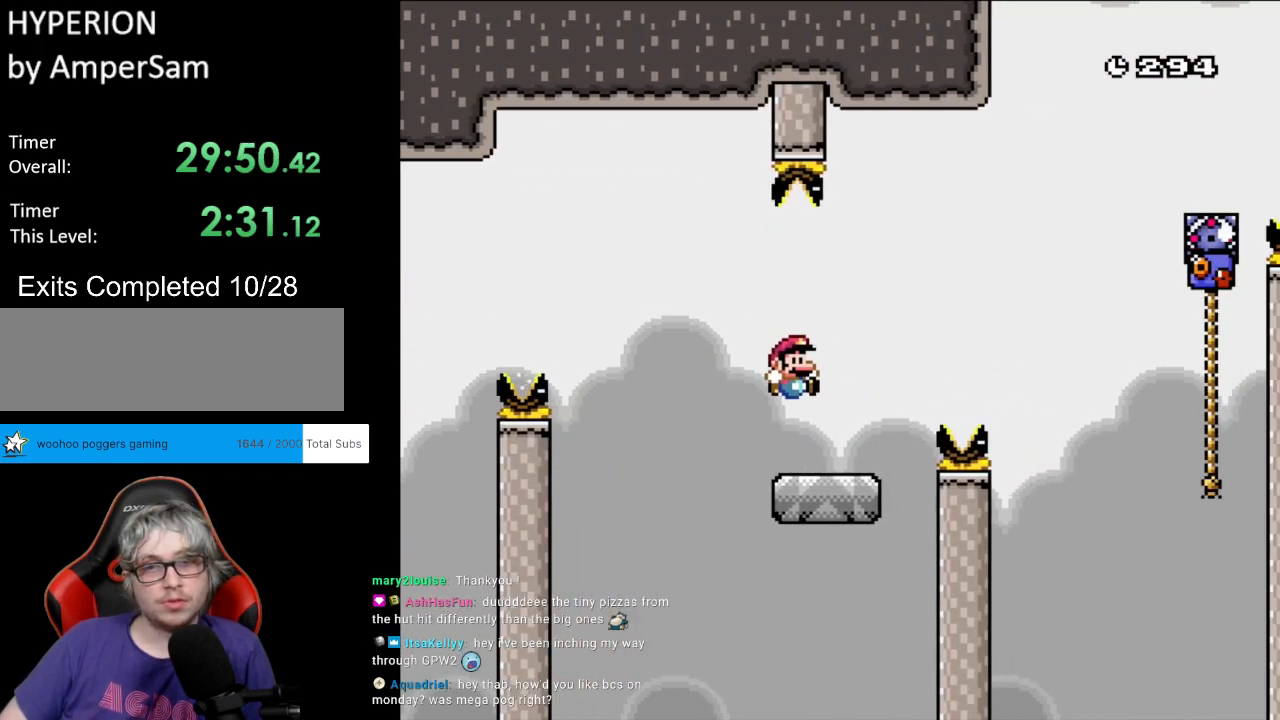
{"buttons": ["B", "Y"], "events": [[133, "B", "down"], [300, "B", "up"], [467, "B", "down"]]}
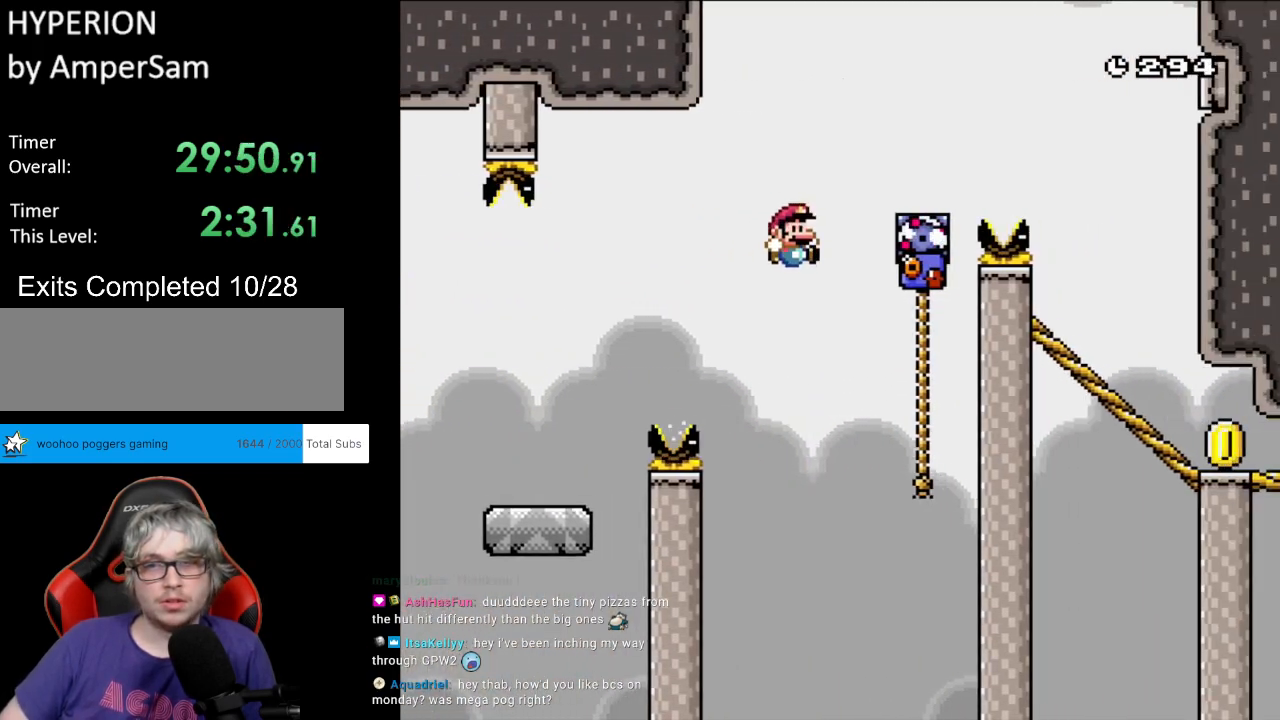
{"buttons": ["B", "Y", "DPAD_RIGHT"], "events": [[67, "B", "up"], [200, "DPAD_UP", "down"], [267, "B", "down"], [317, "DPAD_RIGHT", "down"], [317, "DPAD_UP", "up"]]}